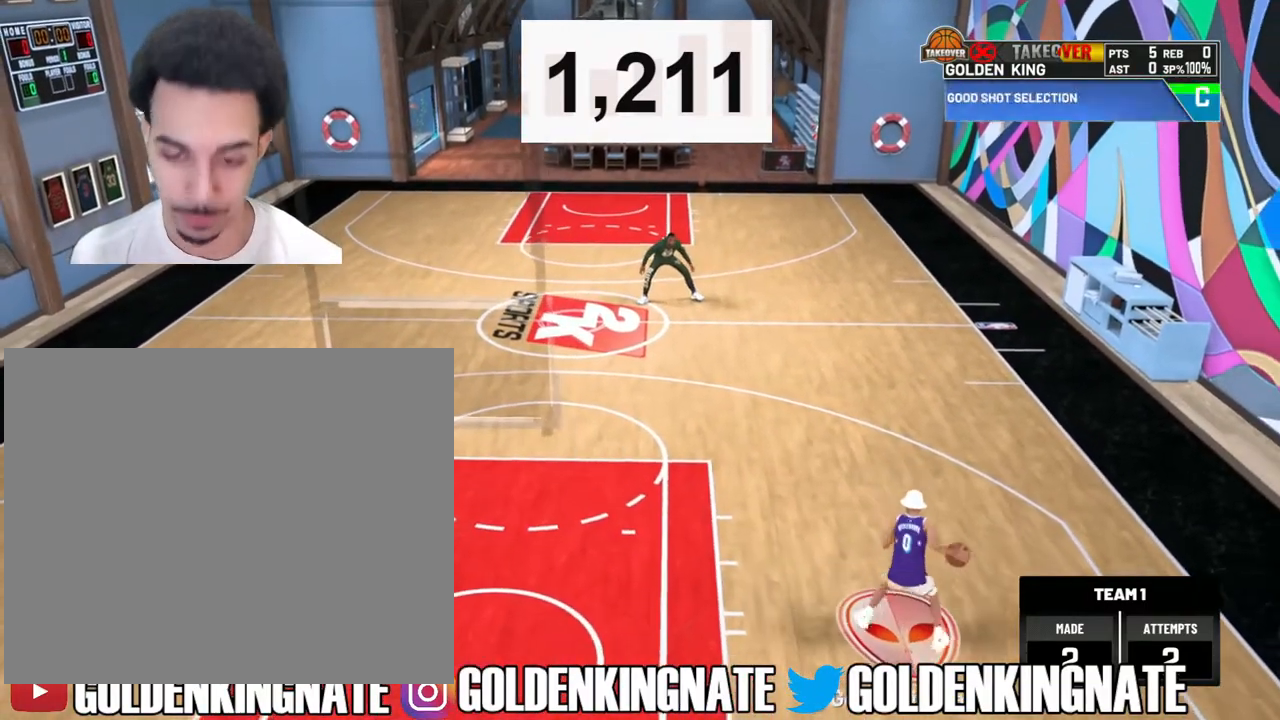
Gameplay with a controller (PlayStation layout); each line is a JSON object with the inputs held at the frame after it. "events" lists button and stick changes between this image and that frame as [ms after this image, input, new state], when the widget could be followed in between.
{"buttons": [], "left_stick": "center", "right_stick": "center", "events": [[117, "left_stick", "center"]]}
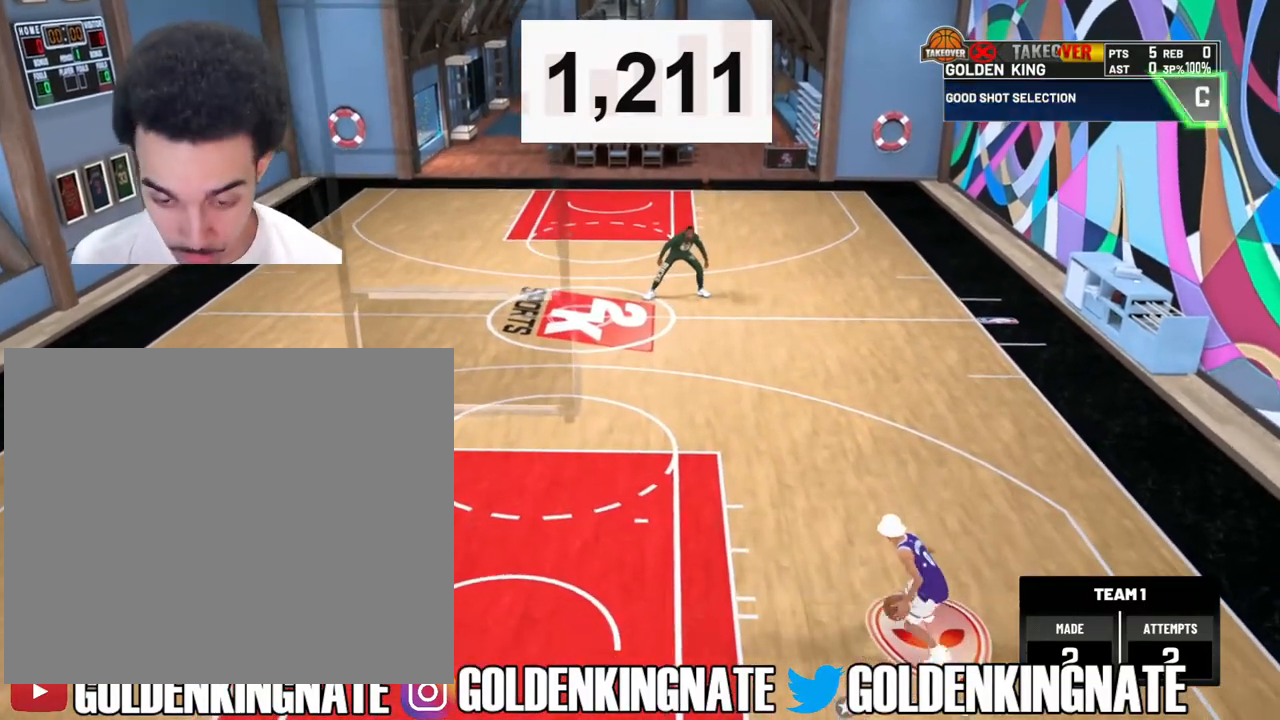
{"buttons": [], "left_stick": "down", "right_stick": "center", "events": [[283, "right_stick", "up"], [383, "right_stick", "center"], [417, "left_stick", "down"]]}
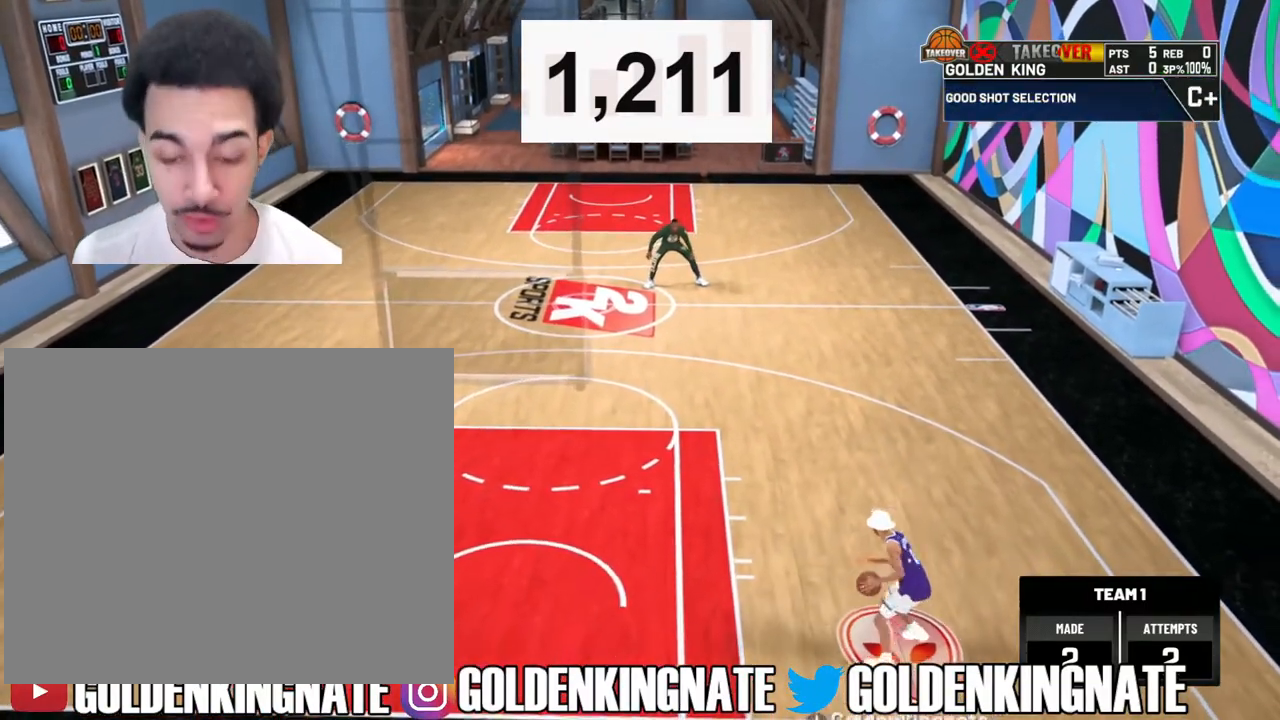
{"buttons": [], "left_stick": "center", "right_stick": "center", "events": [[117, "left_stick", "center"]]}
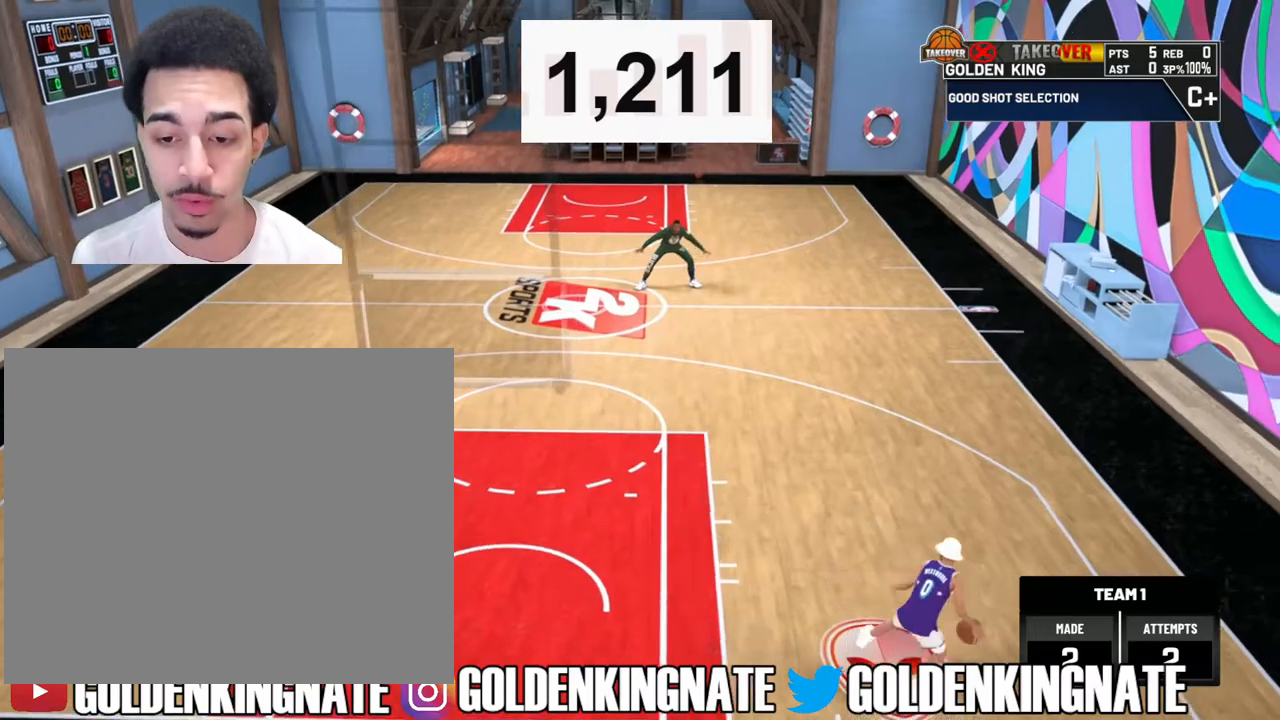
{"buttons": [], "left_stick": "center", "right_stick": "center", "events": [[50, "right_stick", "up"], [117, "right_stick", "center"], [250, "left_stick", "down"], [400, "left_stick", "center"]]}
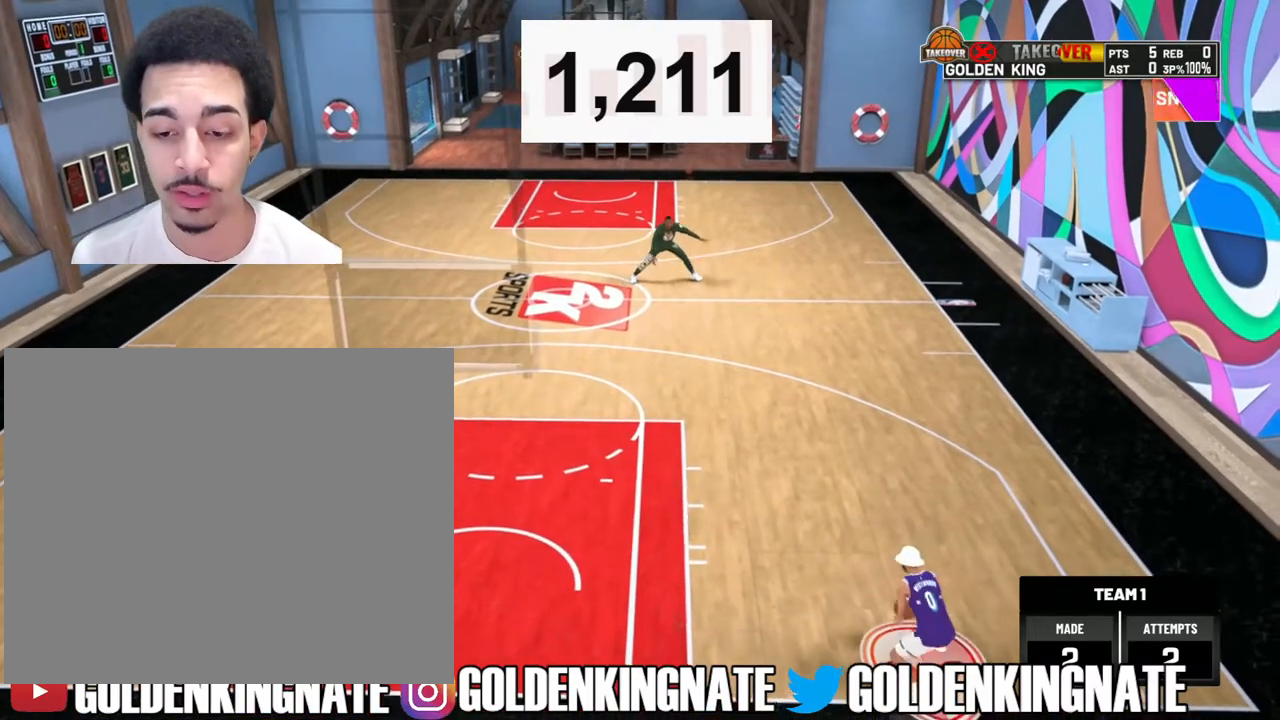
{"buttons": ["R2"], "left_stick": "up-left", "right_stick": "center", "events": [[183, "R2", "down"], [200, "left_stick", "left"], [300, "left_stick", "up-left"]]}
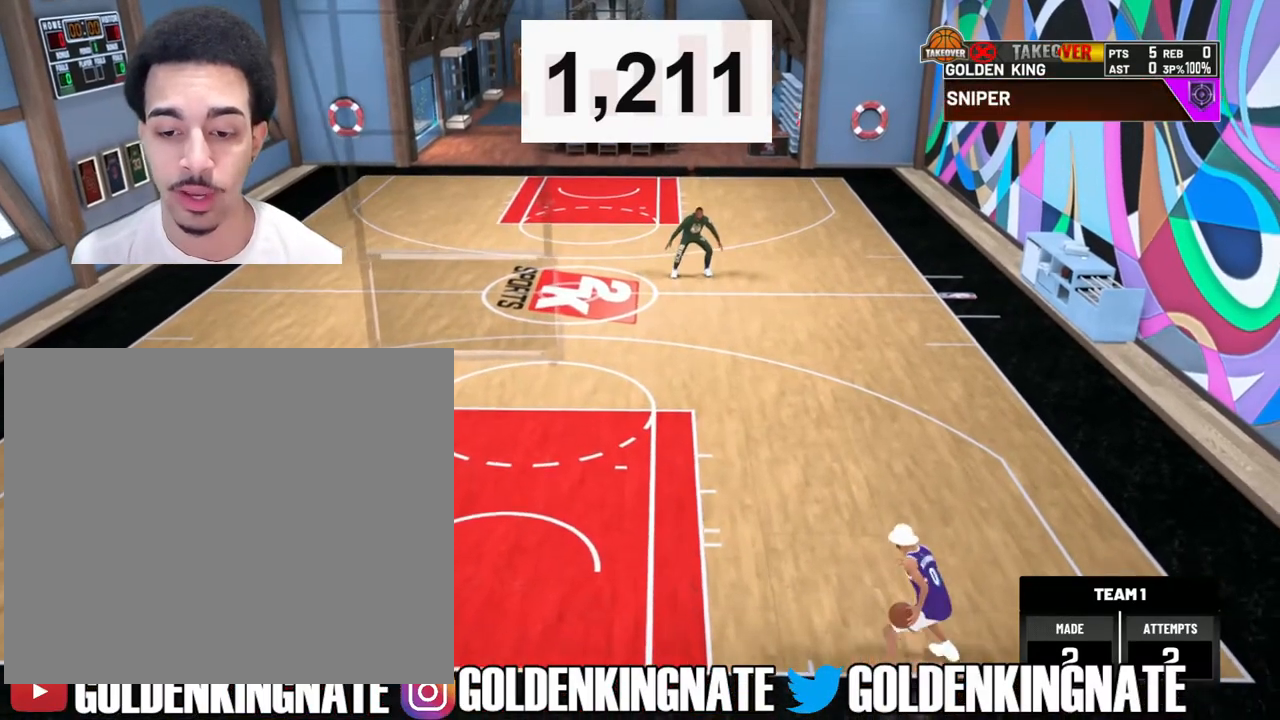
{"buttons": [], "left_stick": "center", "right_stick": "center", "events": [[483, "R2", "up"], [483, "left_stick", "center"]]}
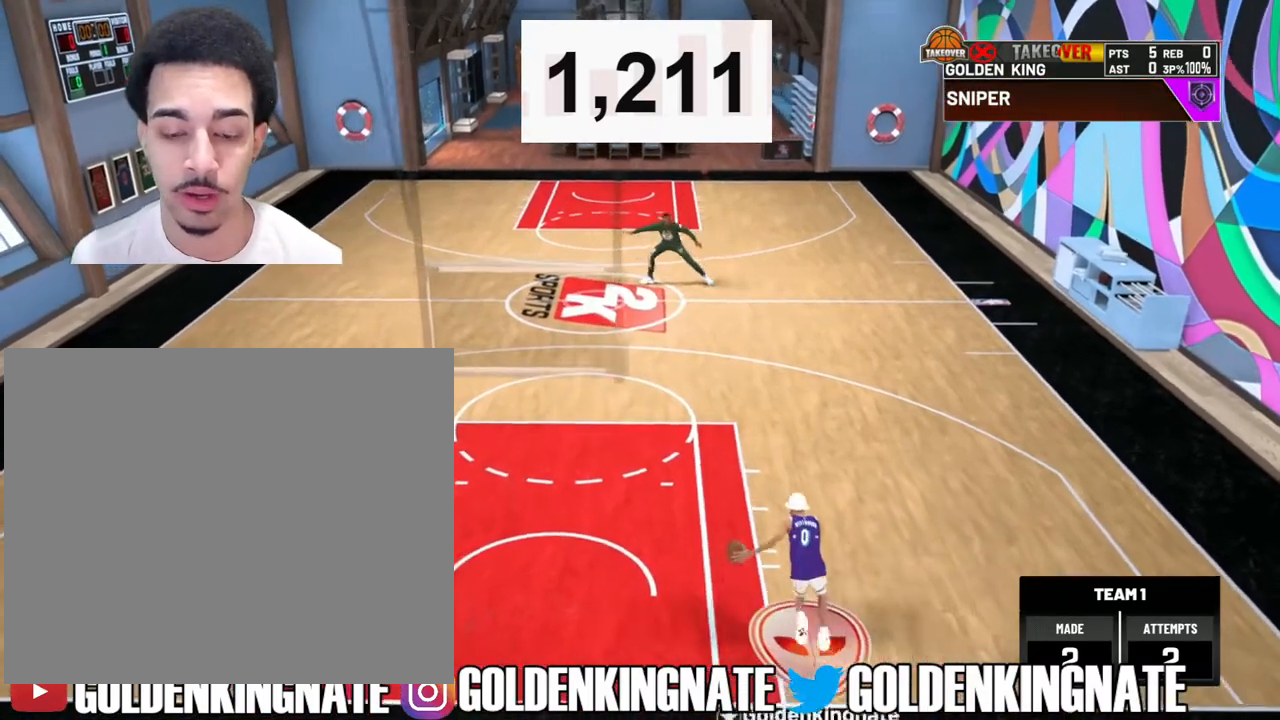
{"buttons": [], "left_stick": "center", "right_stick": "center", "events": [[133, "right_stick", "up"], [233, "right_stick", "center"], [317, "left_stick", "down"], [450, "left_stick", "center"]]}
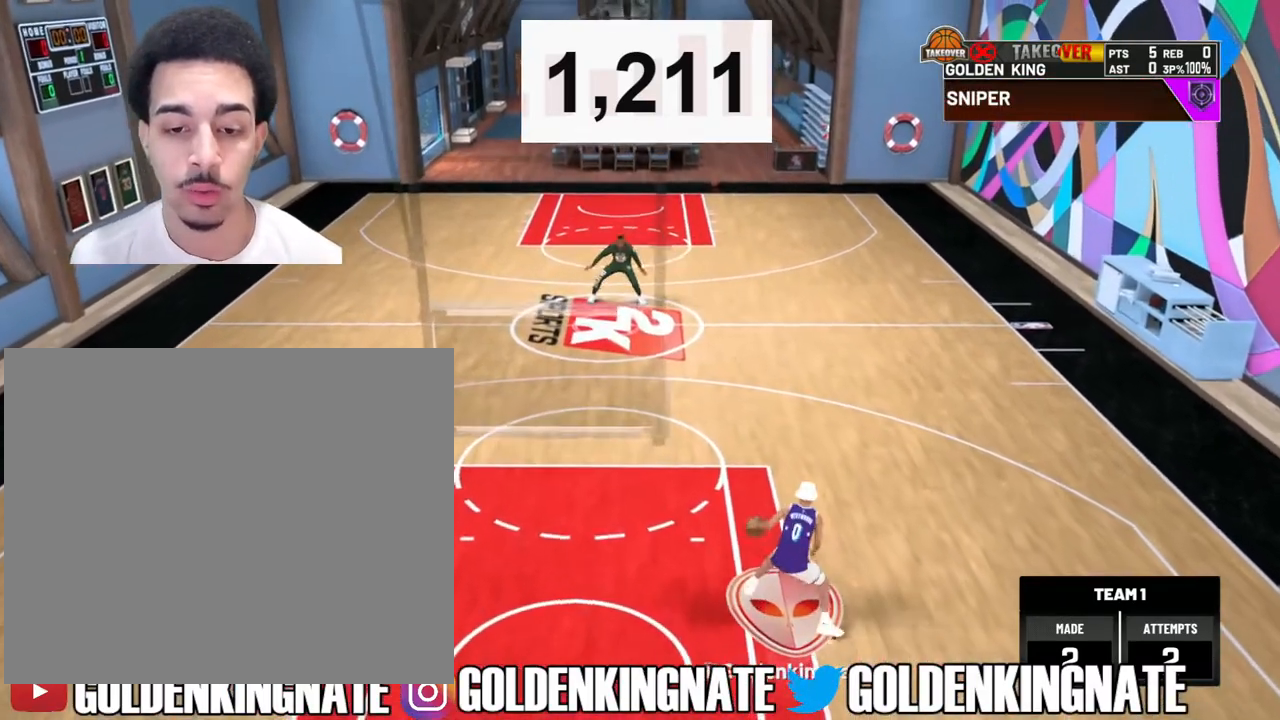
{"buttons": [], "left_stick": "center", "right_stick": "up", "events": [[417, "right_stick", "up"]]}
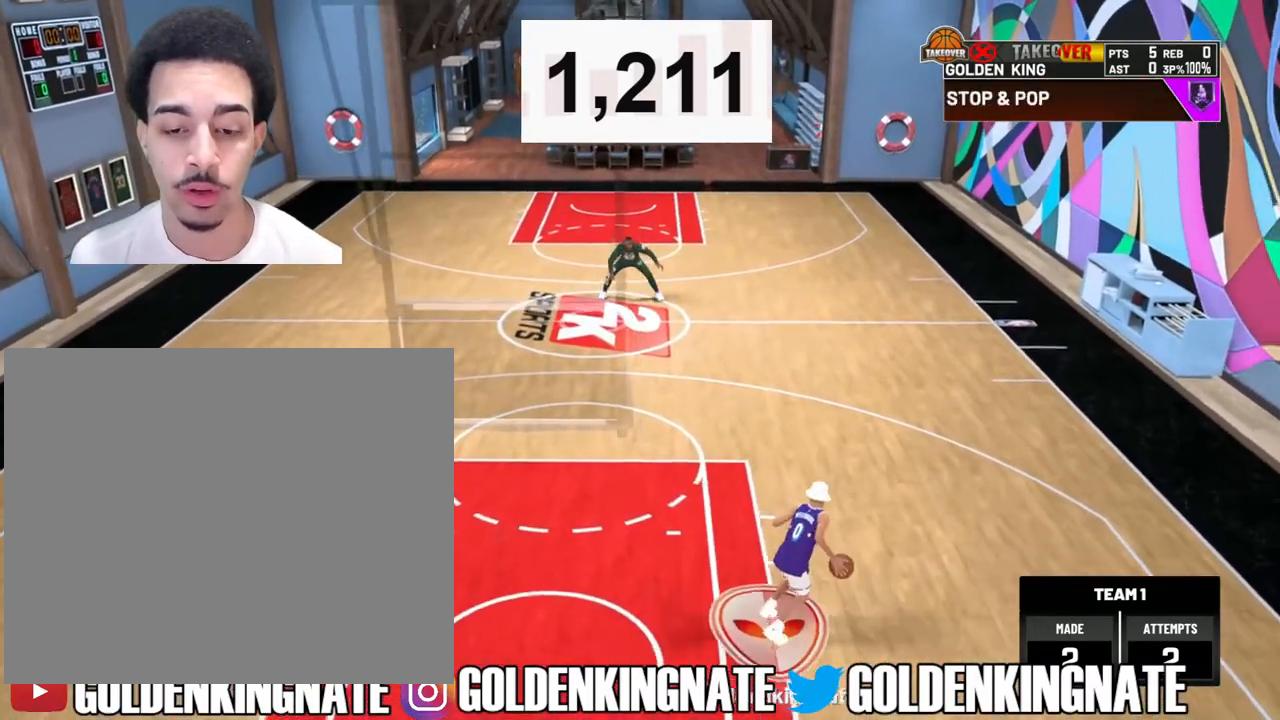
{"buttons": [], "left_stick": "center", "right_stick": "center", "events": [[33, "right_stick", "center"], [100, "left_stick", "down"], [250, "left_stick", "center"]]}
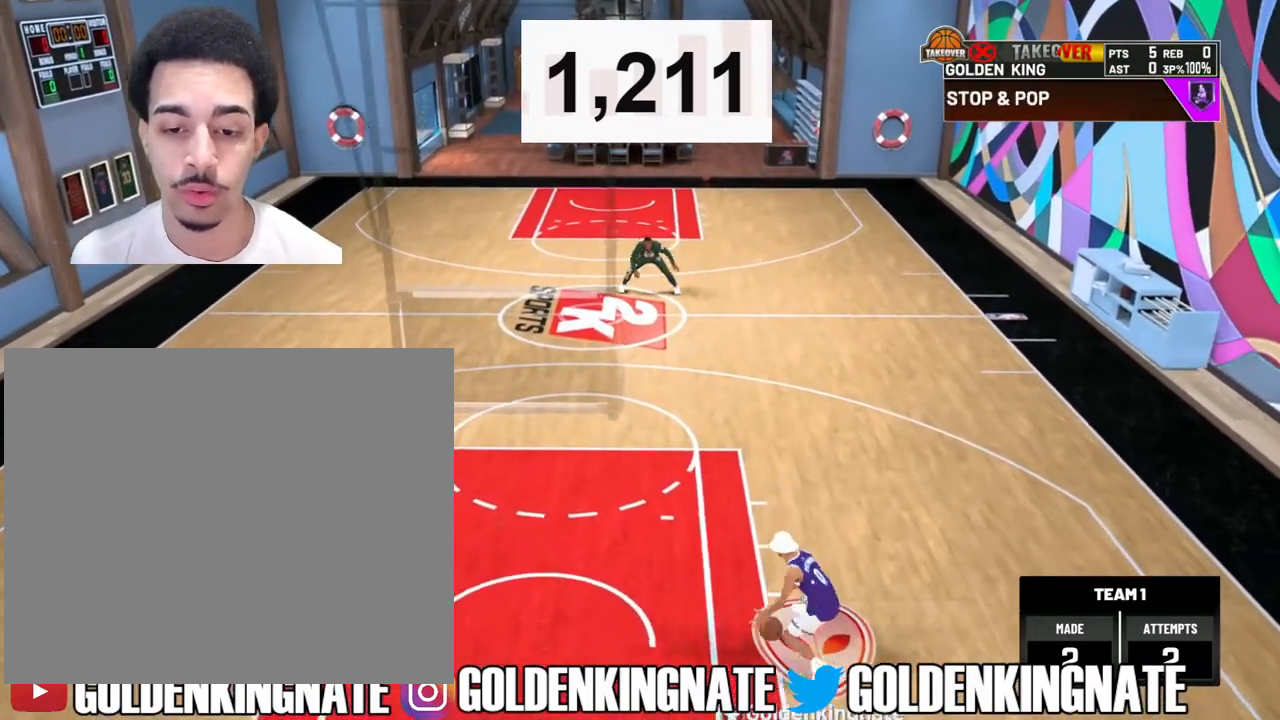
{"buttons": [], "left_stick": "down", "right_stick": "center", "events": [[217, "right_stick", "up"], [300, "right_stick", "center"], [383, "left_stick", "down"]]}
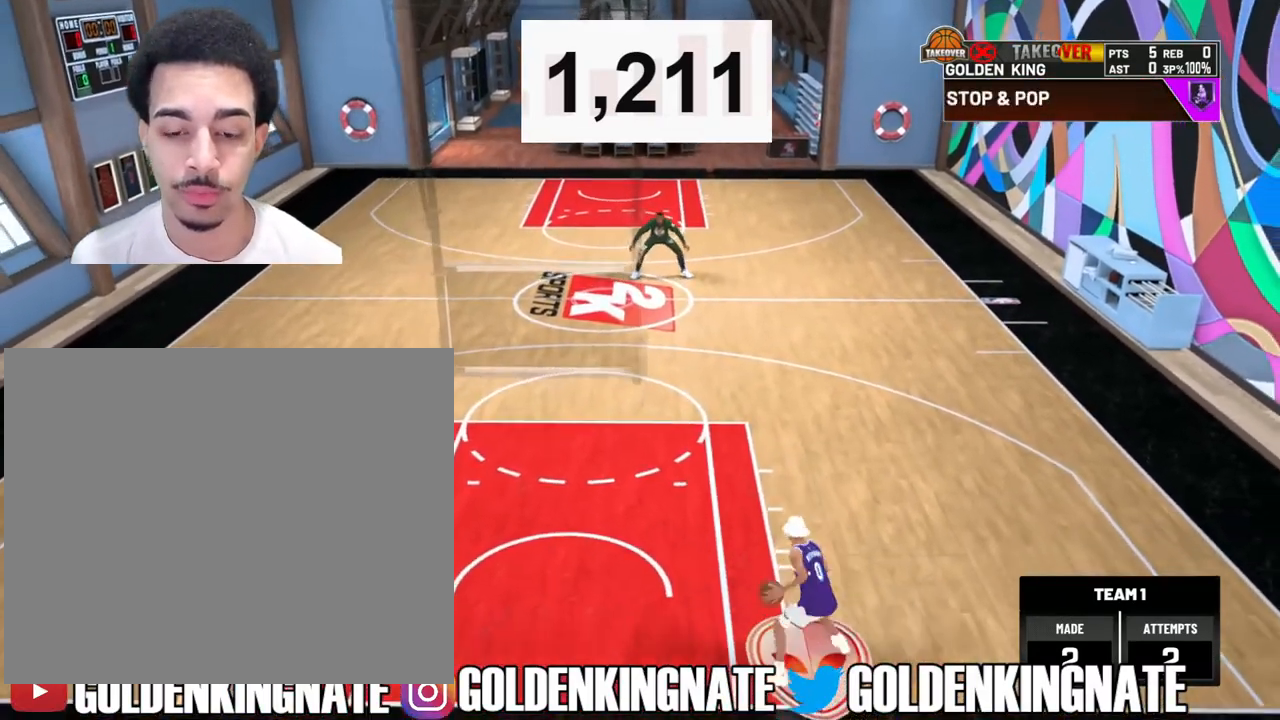
{"buttons": ["R2"], "left_stick": "up", "right_stick": "center", "events": [[50, "left_stick", "center"], [467, "R2", "down"], [500, "left_stick", "up"]]}
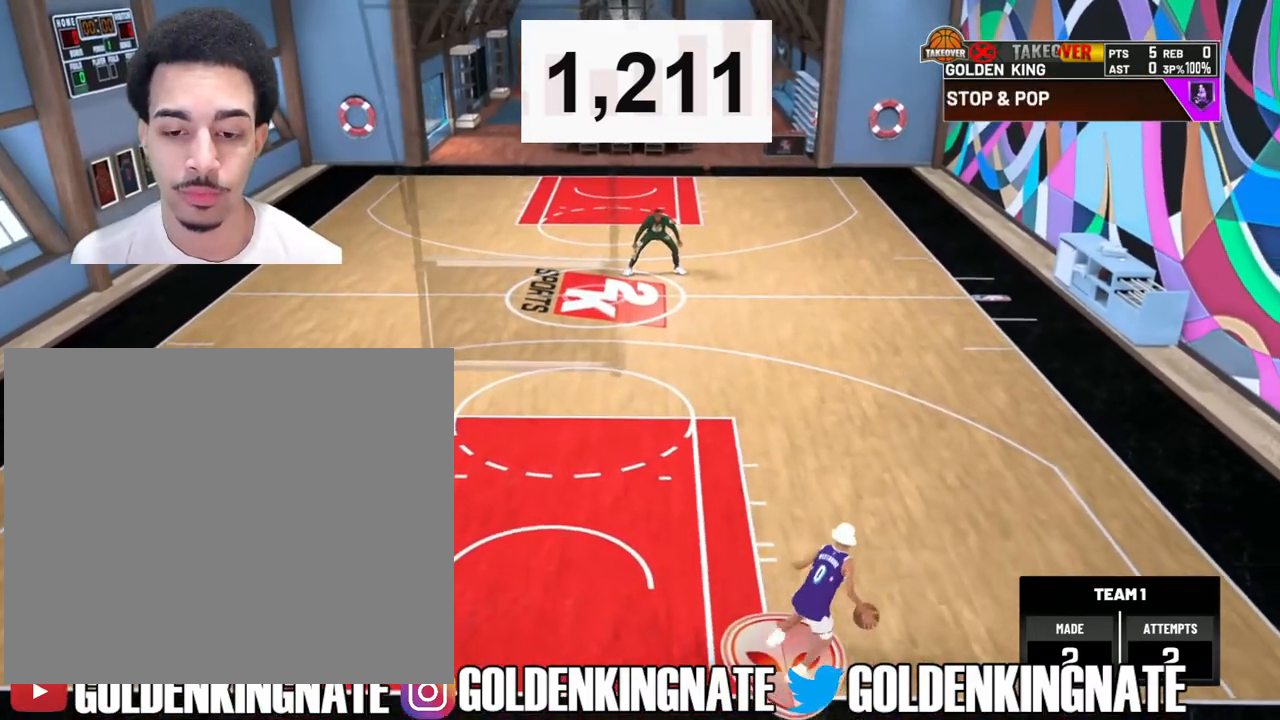
{"buttons": ["R2"], "left_stick": "up", "right_stick": "center", "events": []}
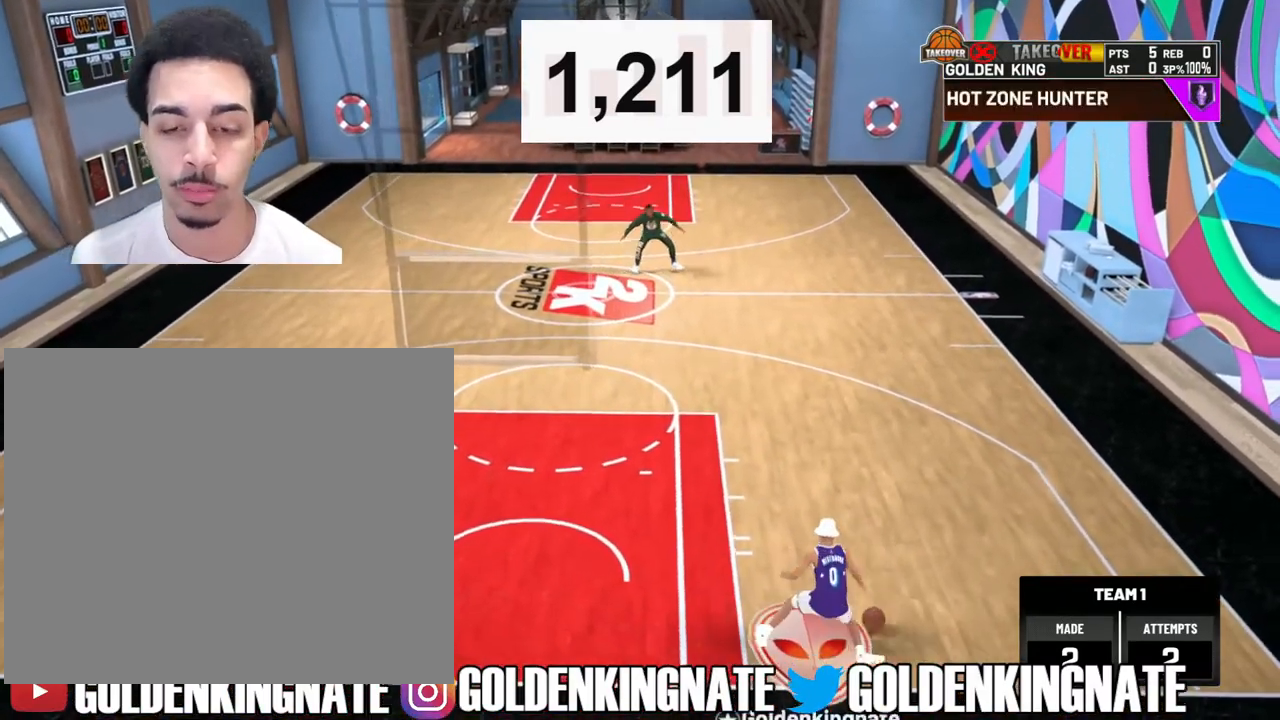
{"buttons": [], "left_stick": "center", "right_stick": "center", "events": [[267, "R2", "up"], [283, "left_stick", "center"]]}
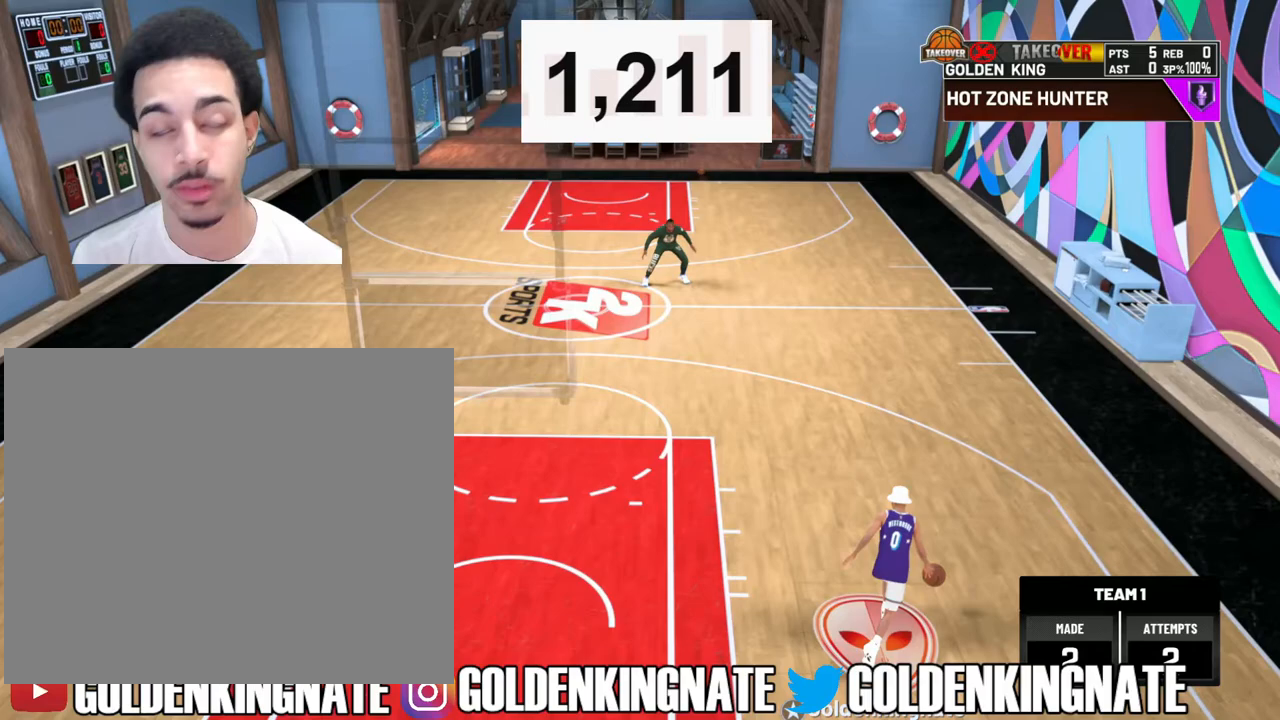
{"buttons": [], "left_stick": "center", "right_stick": "center", "events": []}
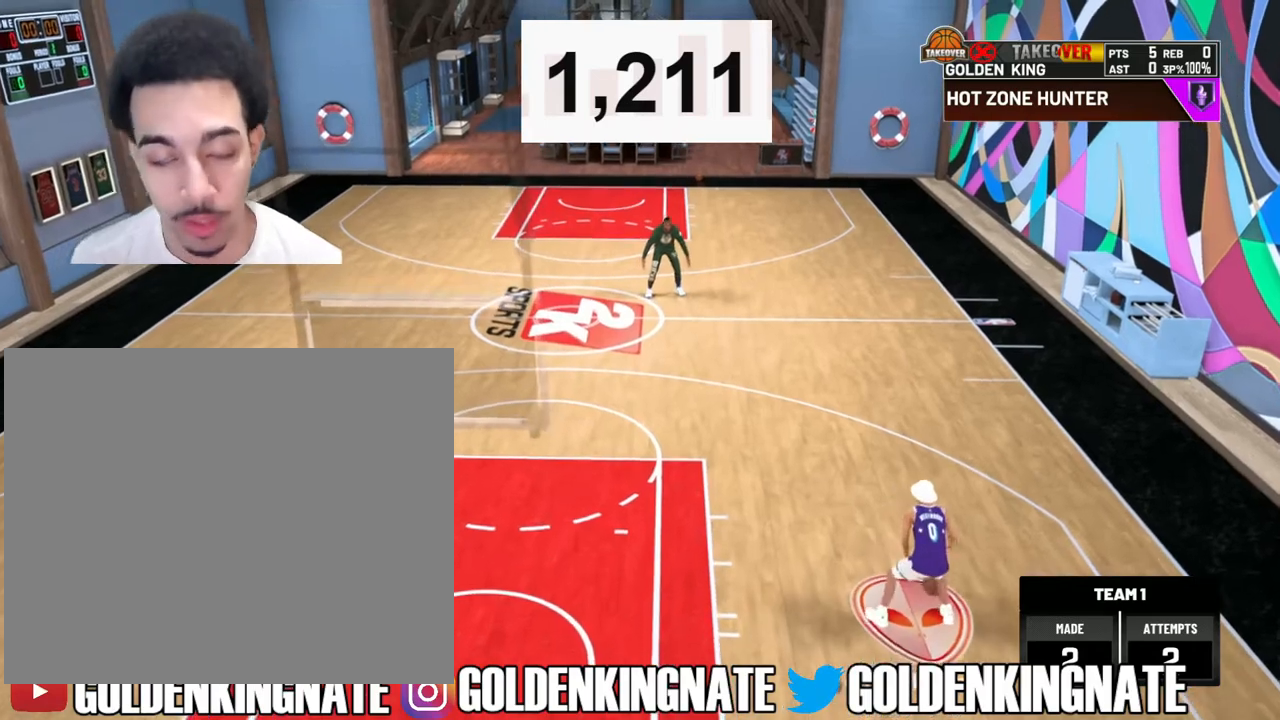
{"buttons": [], "left_stick": "center", "right_stick": "center", "events": []}
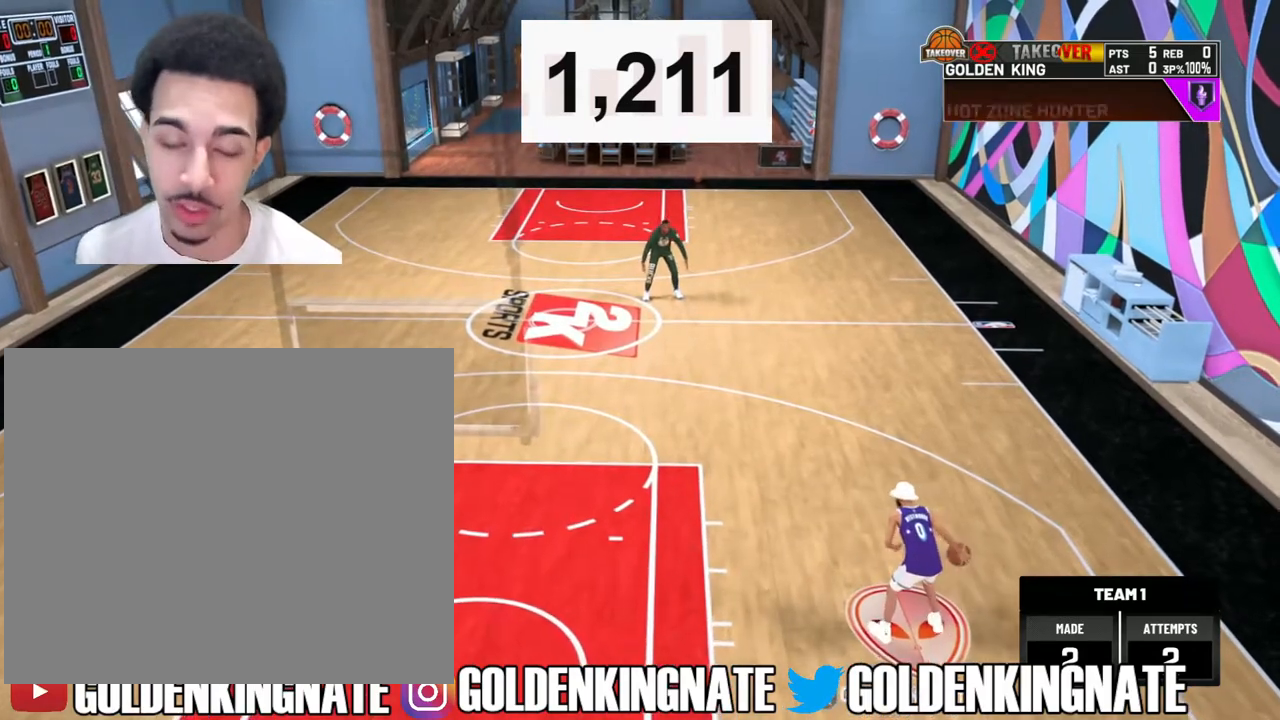
{"buttons": [], "left_stick": "left", "right_stick": "center", "events": [[400, "left_stick", "left"]]}
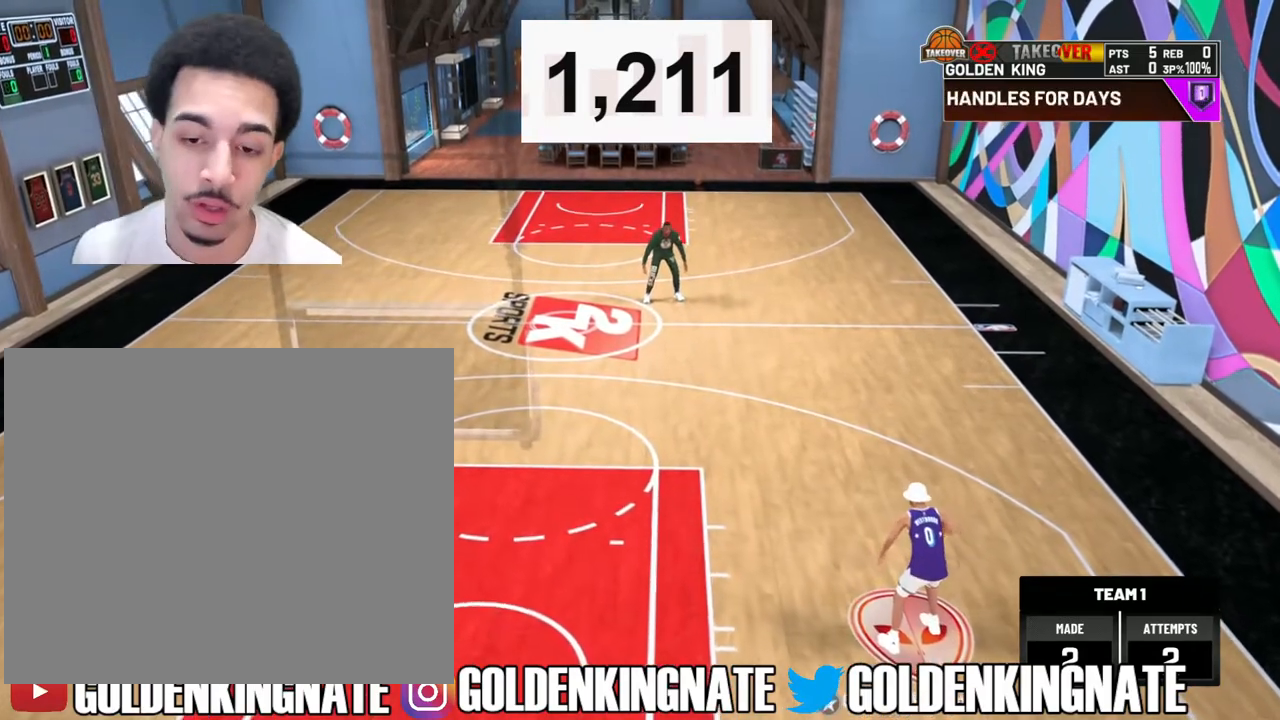
{"buttons": [], "left_stick": "up-left", "right_stick": "center", "events": [[217, "left_stick", "up-left"]]}
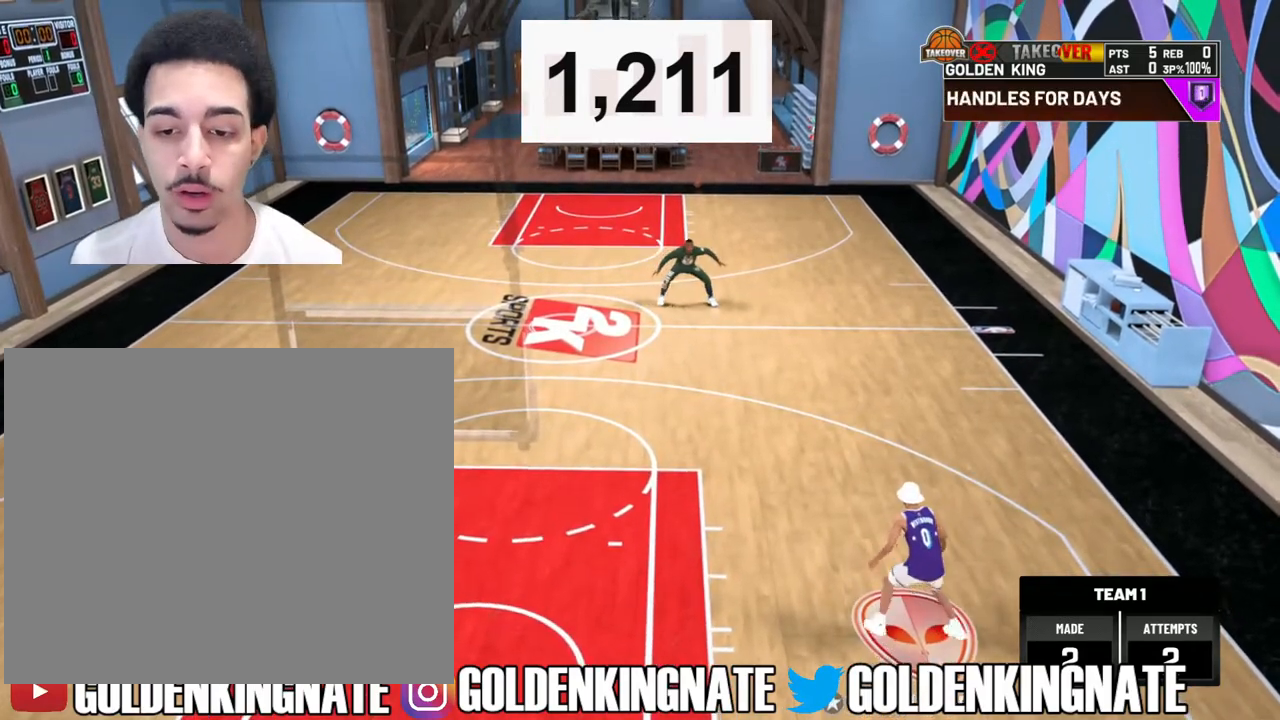
{"buttons": [], "left_stick": "center", "right_stick": "center", "events": [[433, "left_stick", "center"]]}